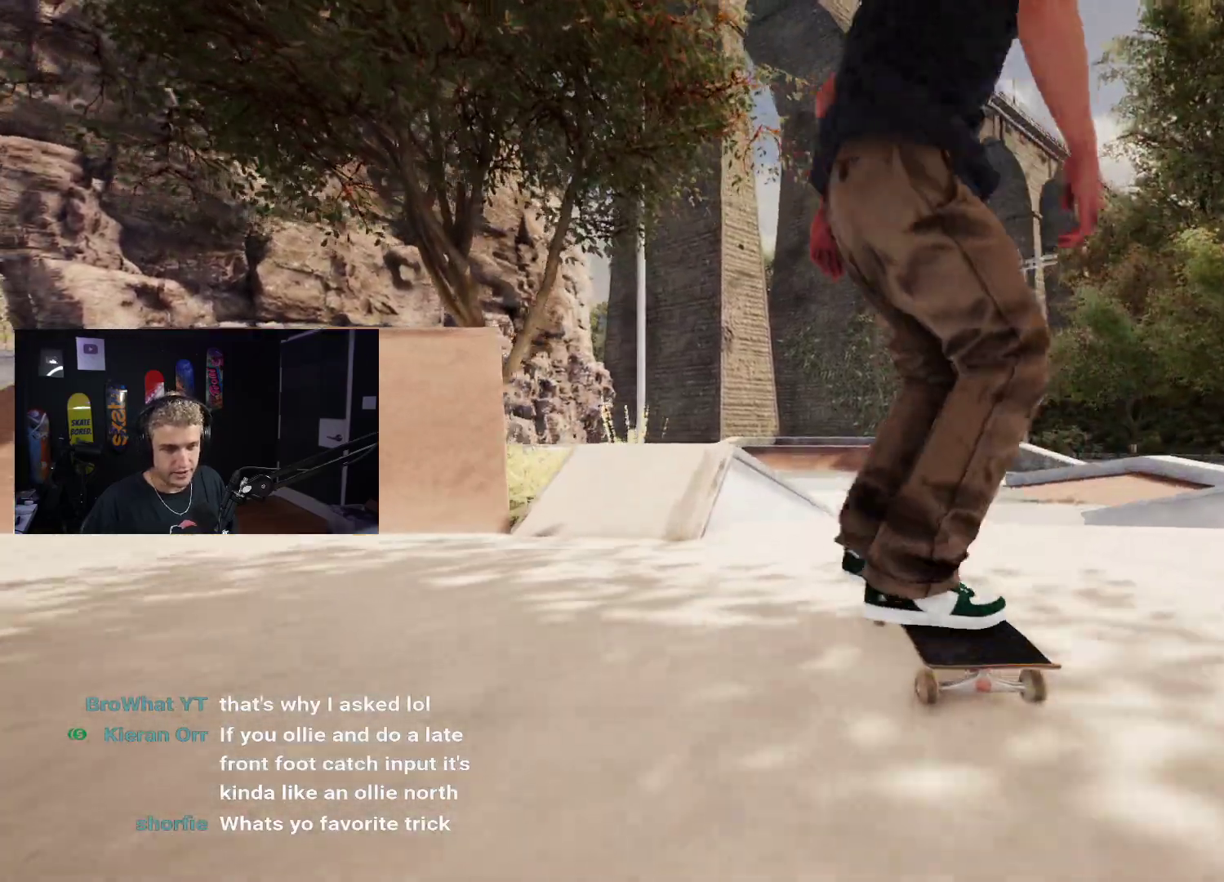
Gameplay with a controller (Xbox layout); each line is a JSON object with the inputs held at the frame after it. "events" lists button and stick changes between this image and that frame as [ms after this image, input, new state], when the widget could be followed in between.
{"buttons": ["L2"], "left_stick": "center", "right_stick": "center", "events": [[267, "right_stick", "left"], [317, "left_stick", "center"], [350, "right_stick", "center"], [450, "L2", "down"]]}
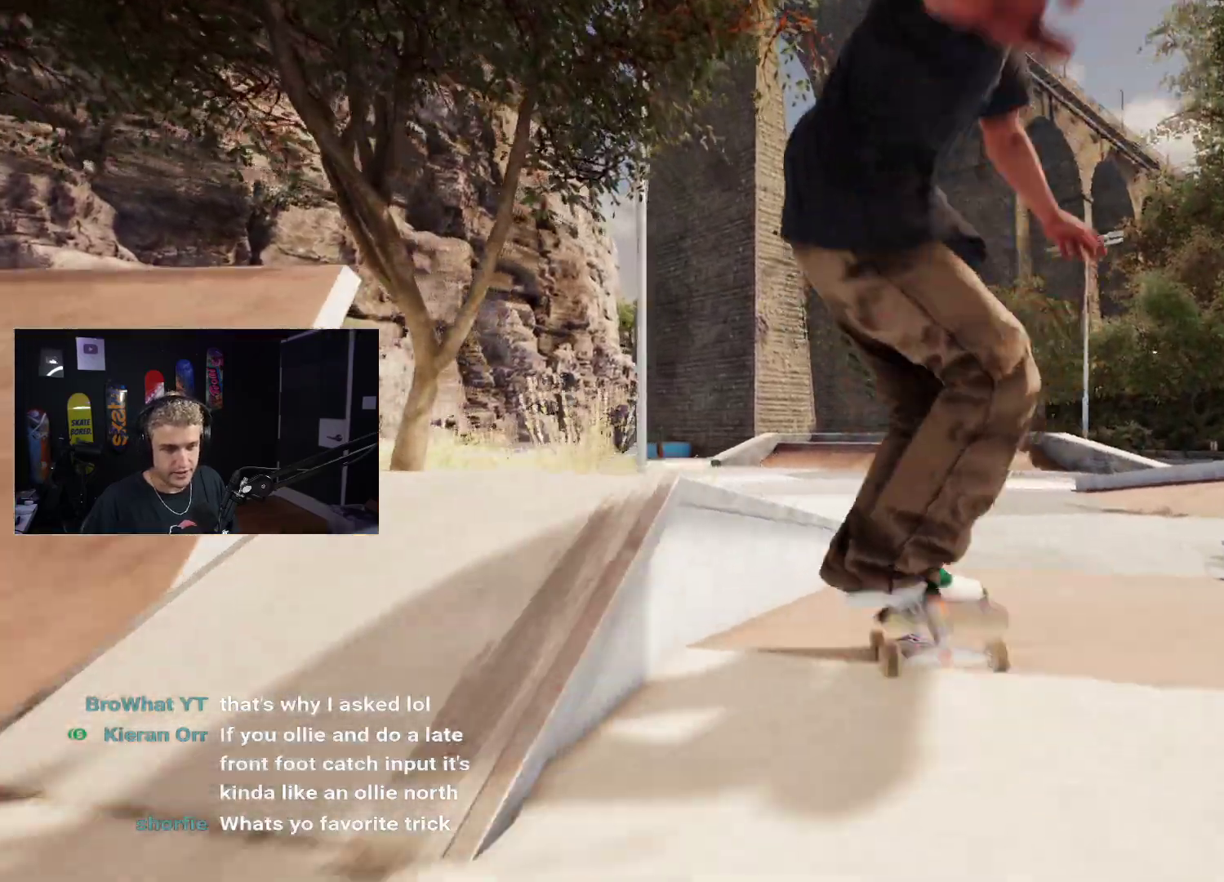
{"buttons": [], "left_stick": "down", "right_stick": "center", "events": [[233, "L2", "up"], [317, "left_stick", "down"]]}
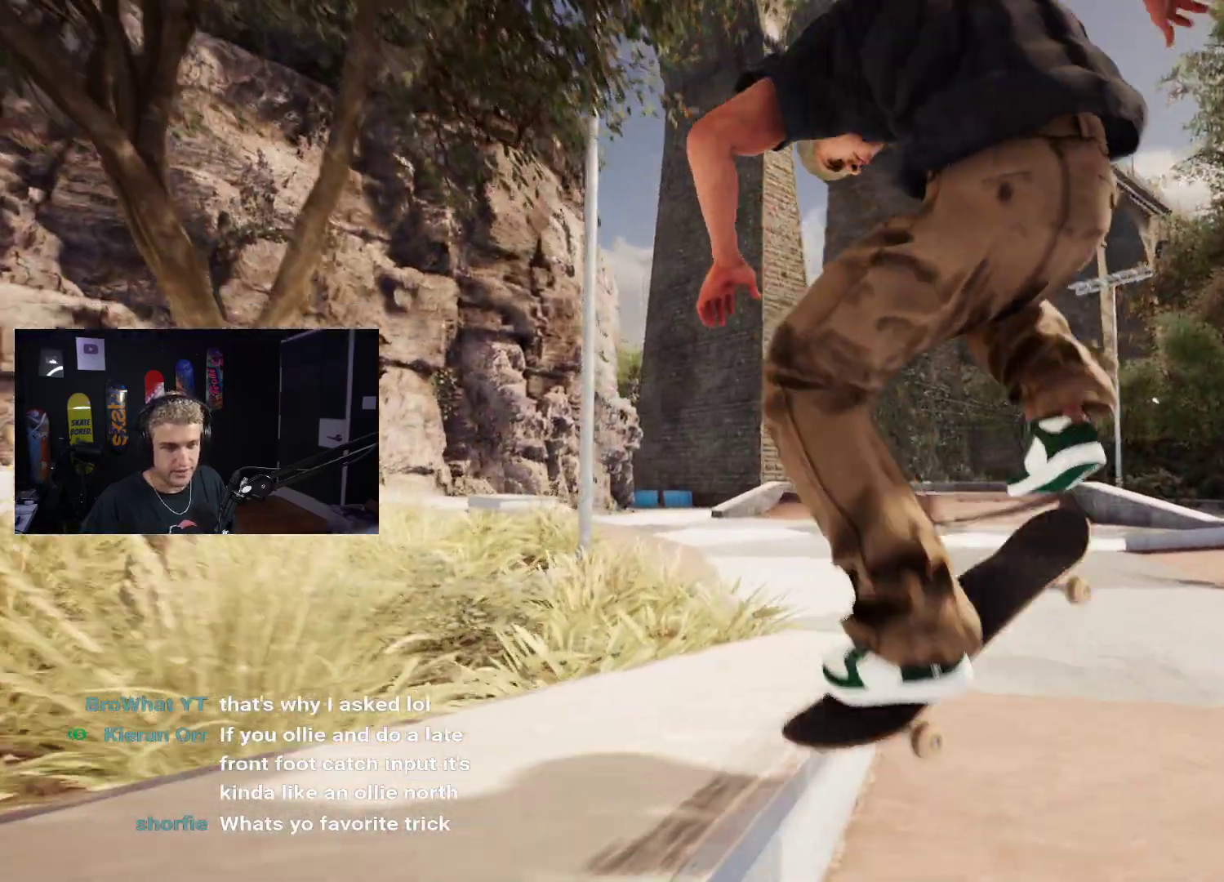
{"buttons": ["DPAD_UP"], "left_stick": "center", "right_stick": "center", "events": [[300, "left_stick", "center"], [383, "DPAD_UP", "down"]]}
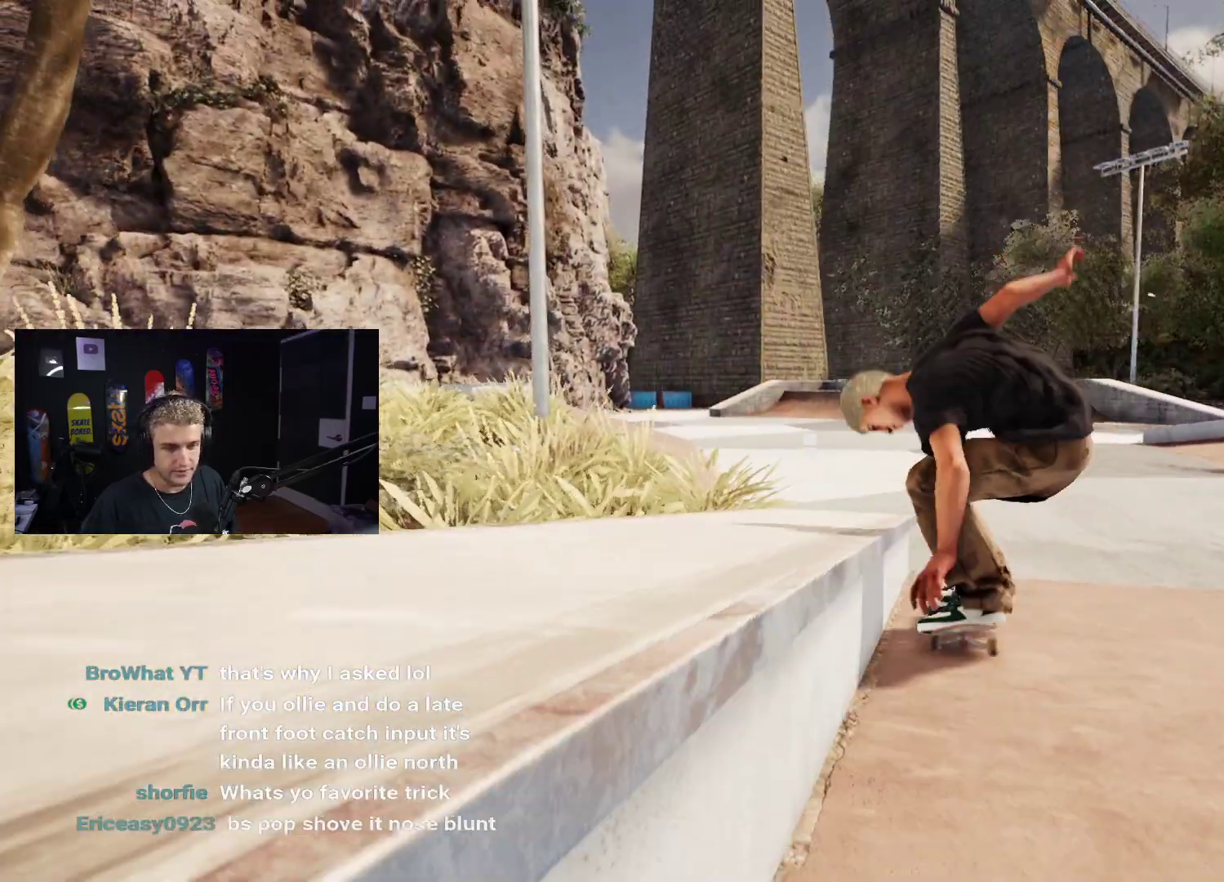
{"buttons": ["A"], "left_stick": "center", "right_stick": "center", "events": [[117, "DPAD_UP", "up"], [267, "A", "down"], [367, "A", "up"], [467, "A", "down"]]}
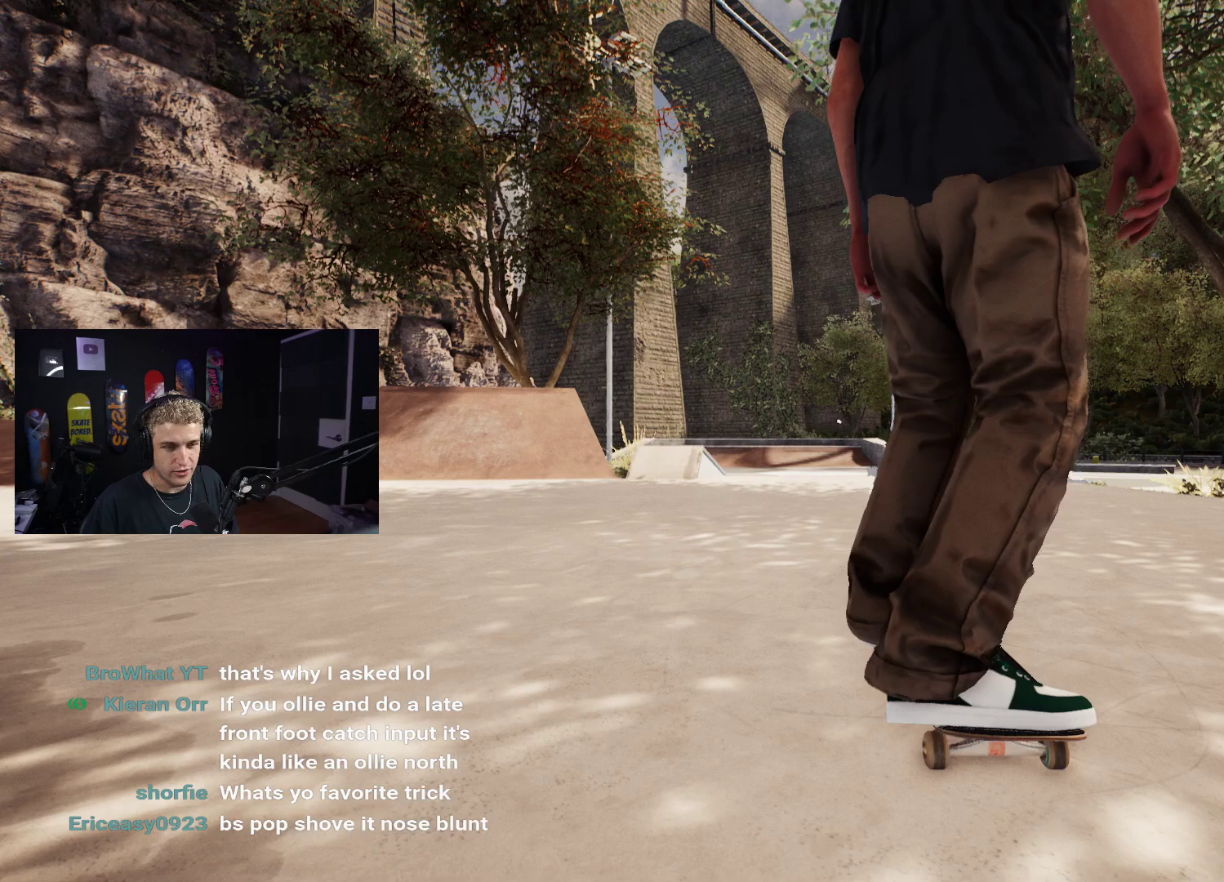
{"buttons": [], "left_stick": "up", "right_stick": "center", "events": [[17, "A", "up"], [233, "left_stick", "up"]]}
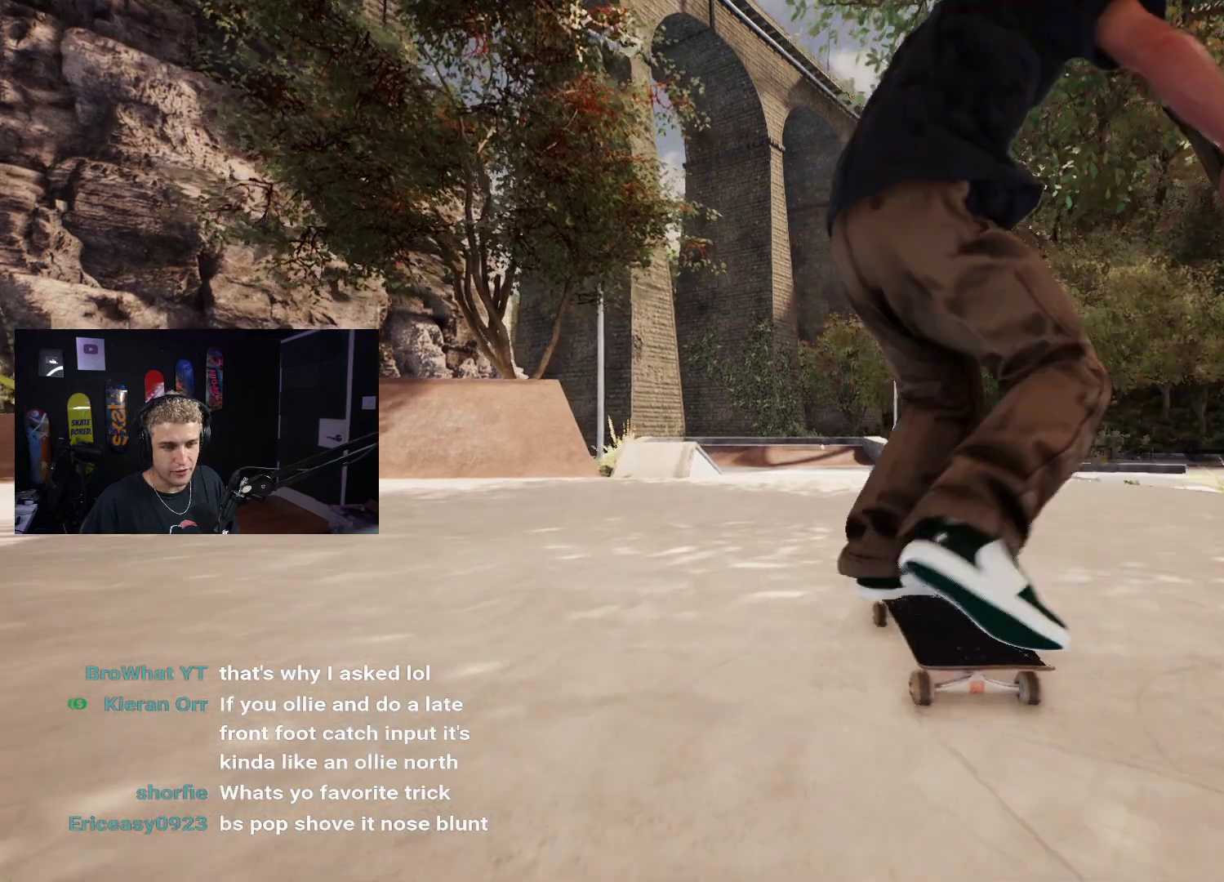
{"buttons": ["L2"], "left_stick": "center", "right_stick": "center", "events": [[67, "left_stick", "right"], [133, "right_stick", "left"], [183, "left_stick", "center"], [233, "right_stick", "center"], [283, "L2", "down"]]}
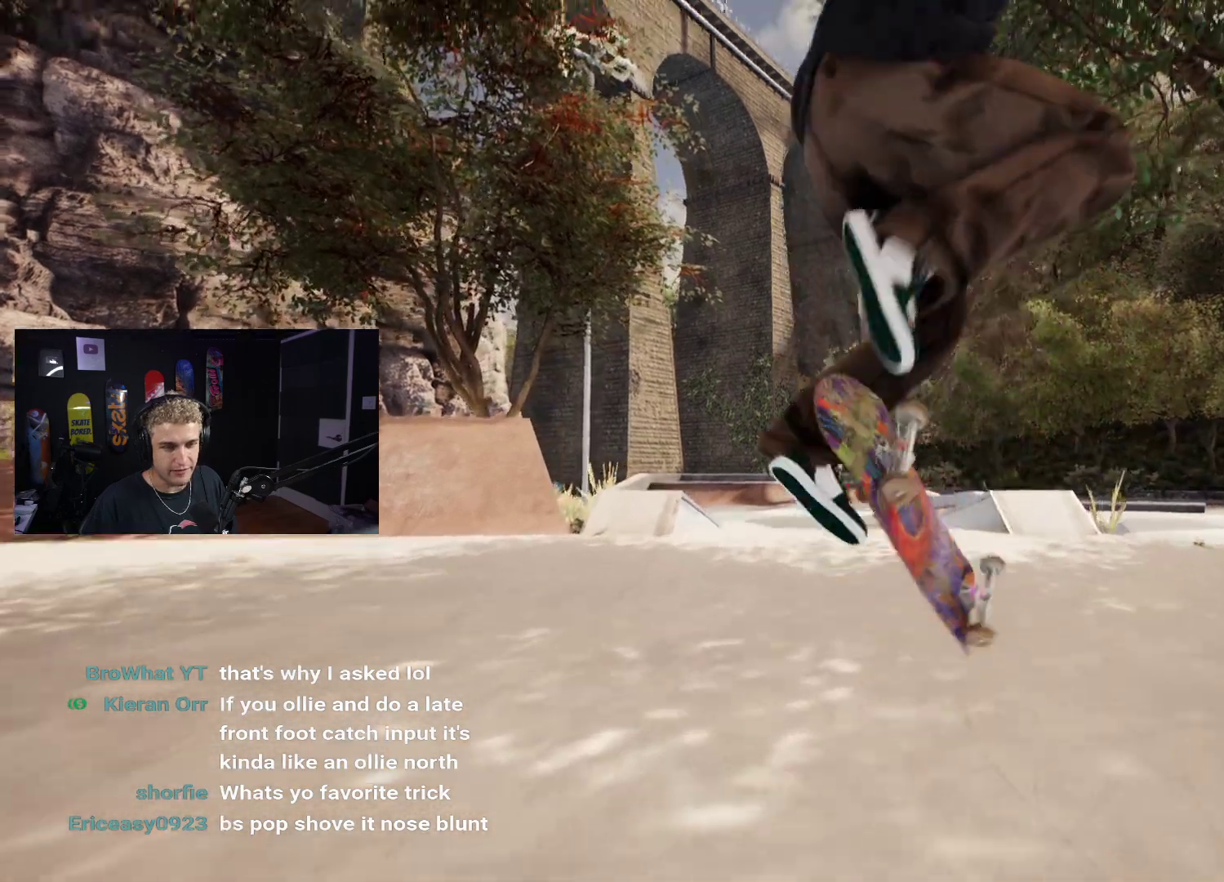
{"buttons": [], "left_stick": "center", "right_stick": "center", "events": [[50, "L2", "up"], [117, "left_stick", "down"], [400, "left_stick", "center"]]}
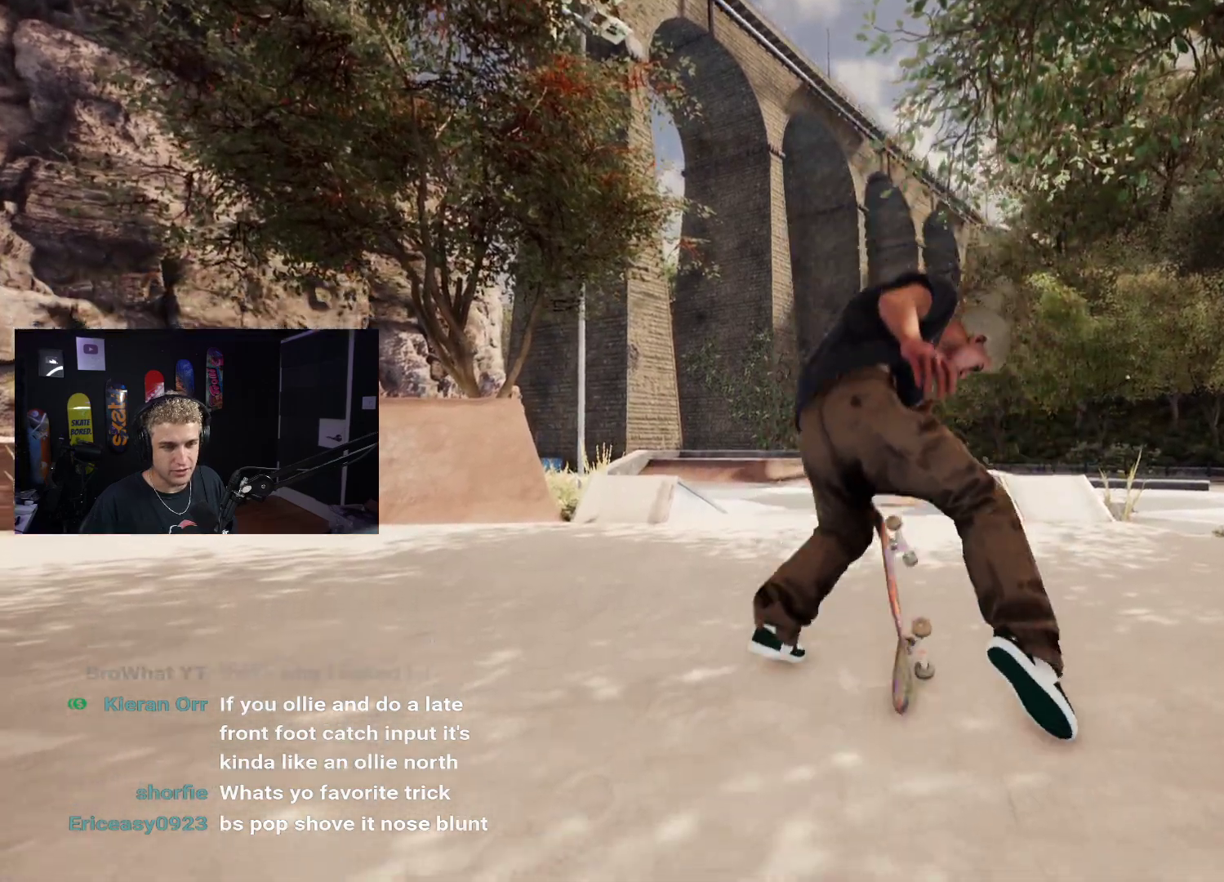
{"buttons": ["A"], "left_stick": "center", "right_stick": "center", "events": [[33, "DPAD_UP", "down"], [283, "DPAD_UP", "up"], [417, "A", "down"]]}
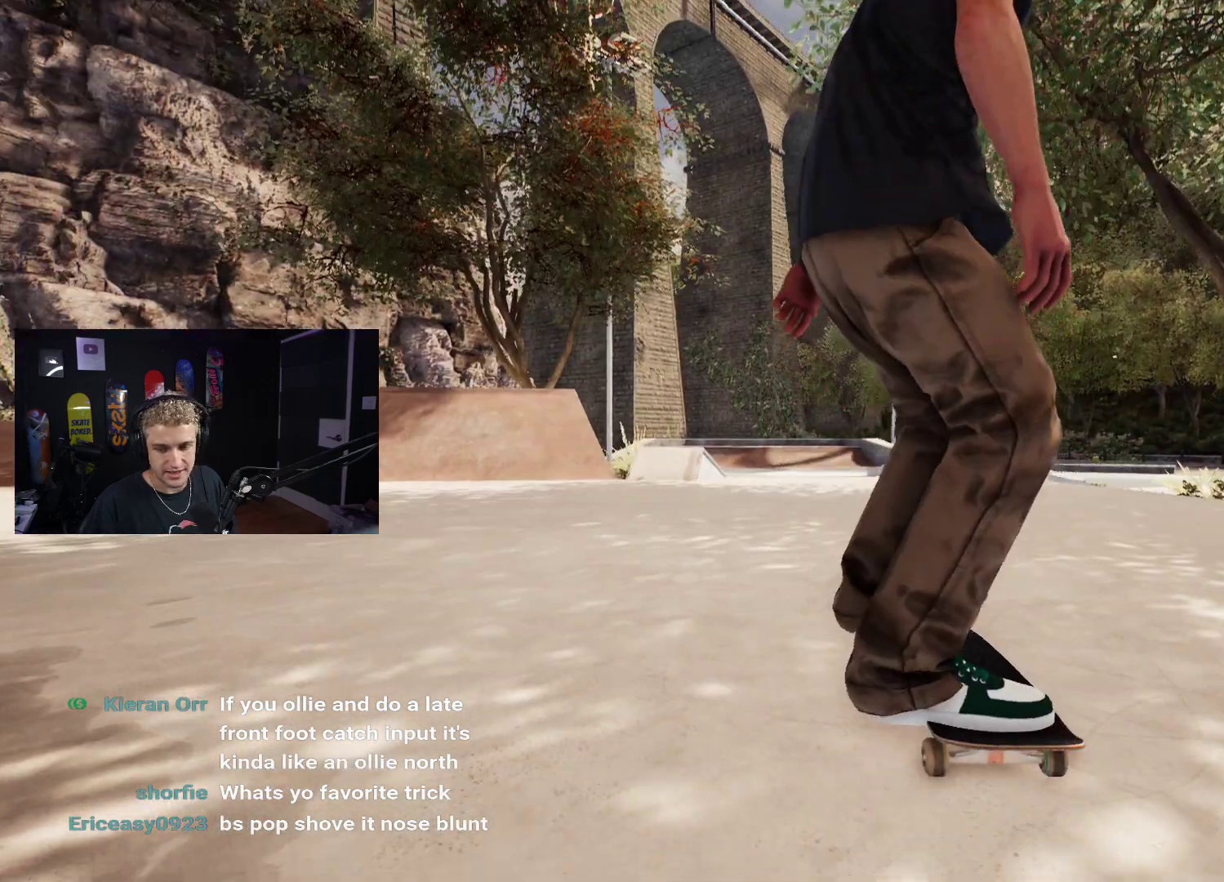
{"buttons": [], "left_stick": "up-right", "right_stick": "center", "events": [[300, "A", "up"], [433, "left_stick", "up-right"]]}
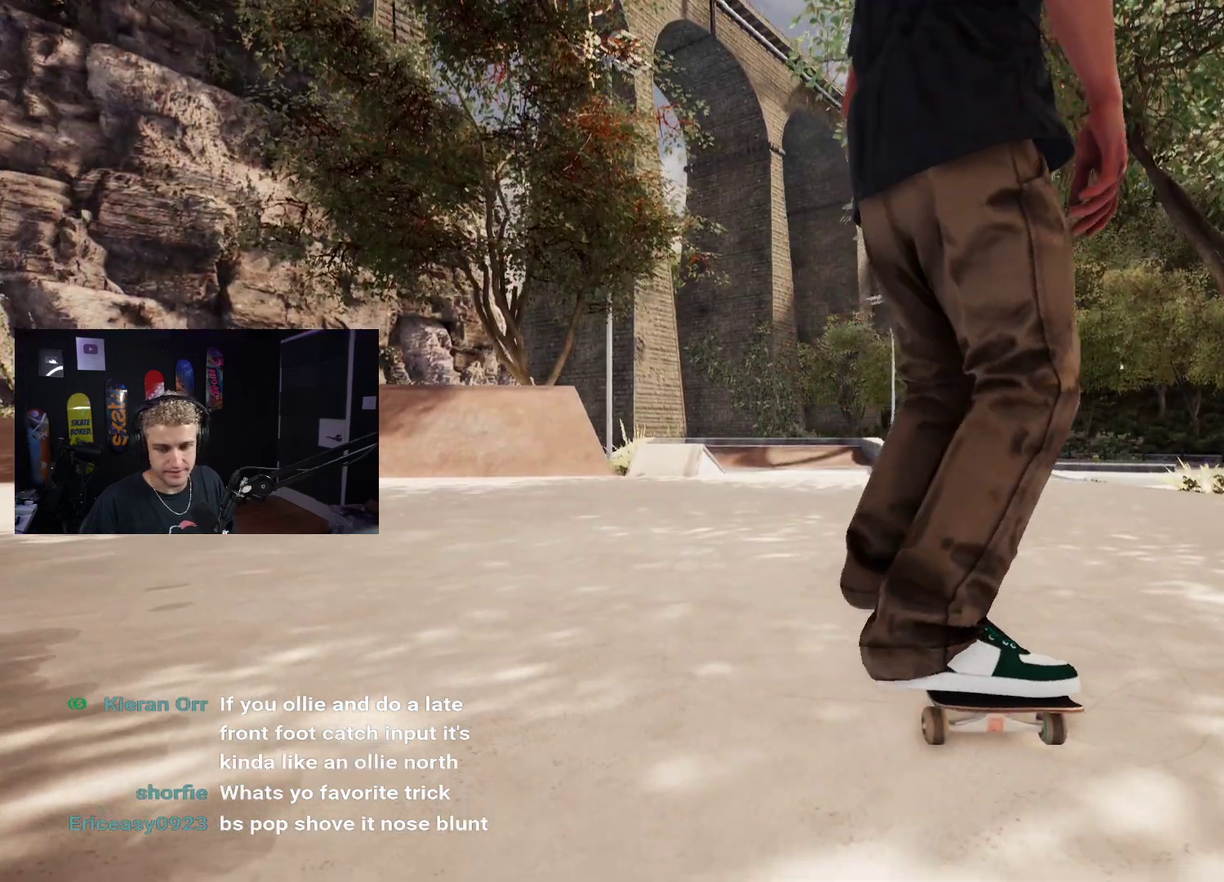
{"buttons": [], "left_stick": "center", "right_stick": "center", "events": [[33, "A", "down"], [133, "A", "up"], [433, "left_stick", "center"]]}
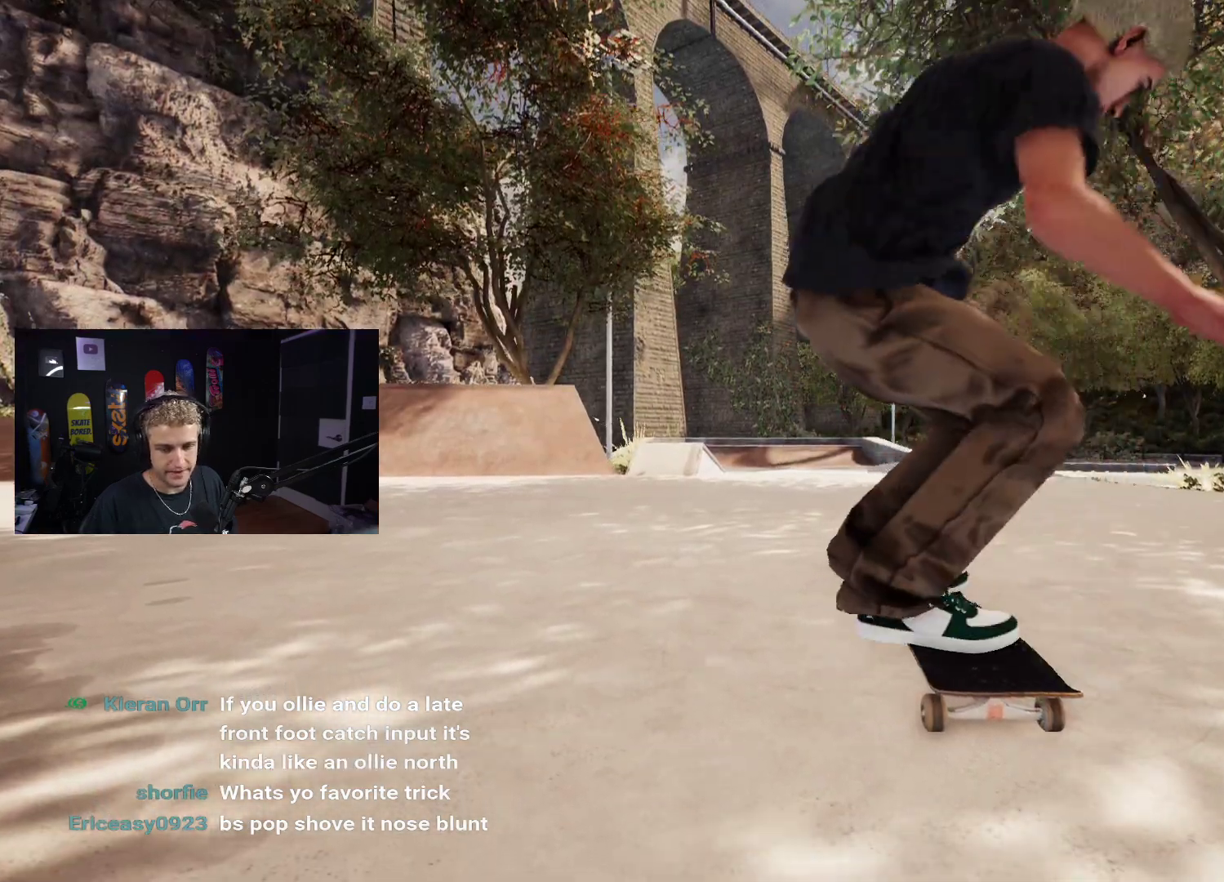
{"buttons": ["A"], "left_stick": "center", "right_stick": "center", "events": [[83, "A", "down"], [183, "L2", "down"], [333, "L2", "up"]]}
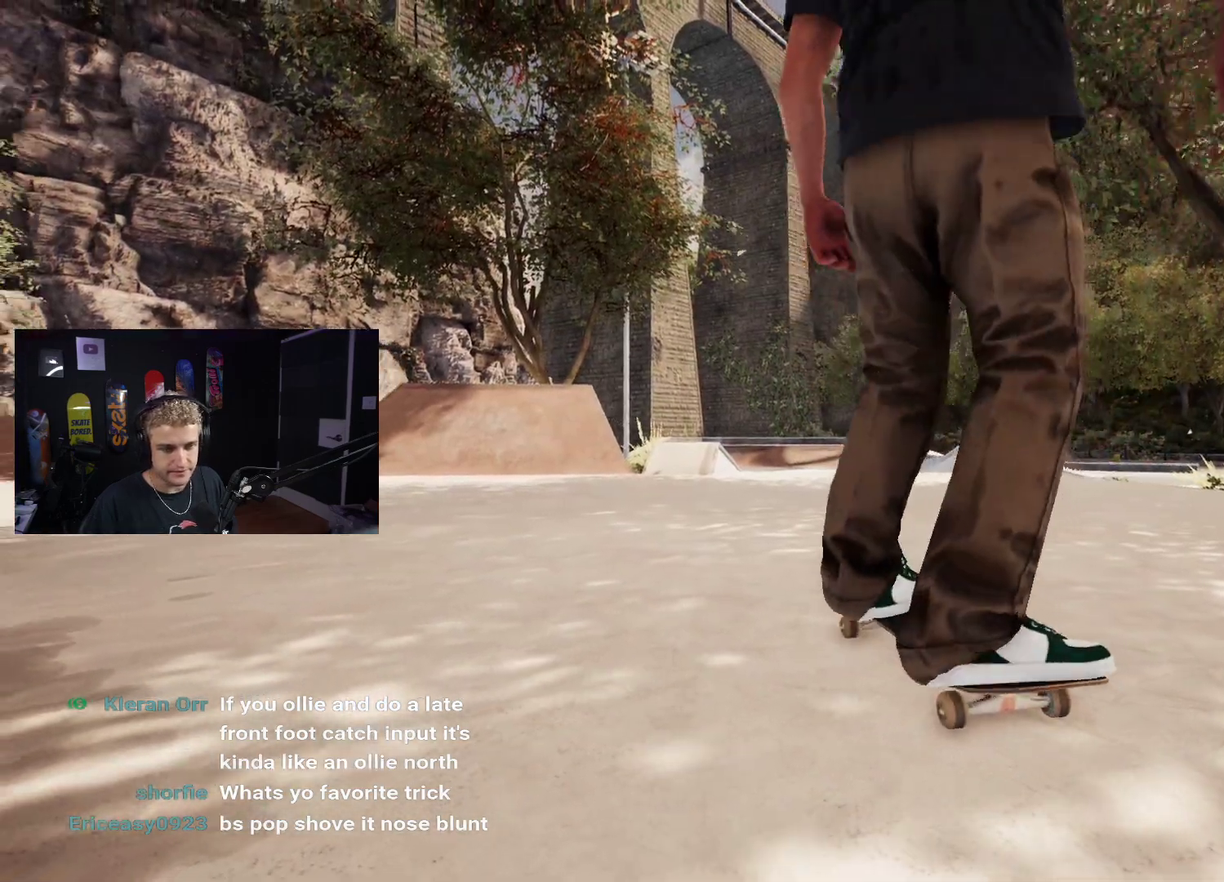
{"buttons": ["A"], "left_stick": "center", "right_stick": "center", "events": [[133, "A", "up"], [233, "A", "down"], [367, "R2", "down"], [417, "R2", "up"]]}
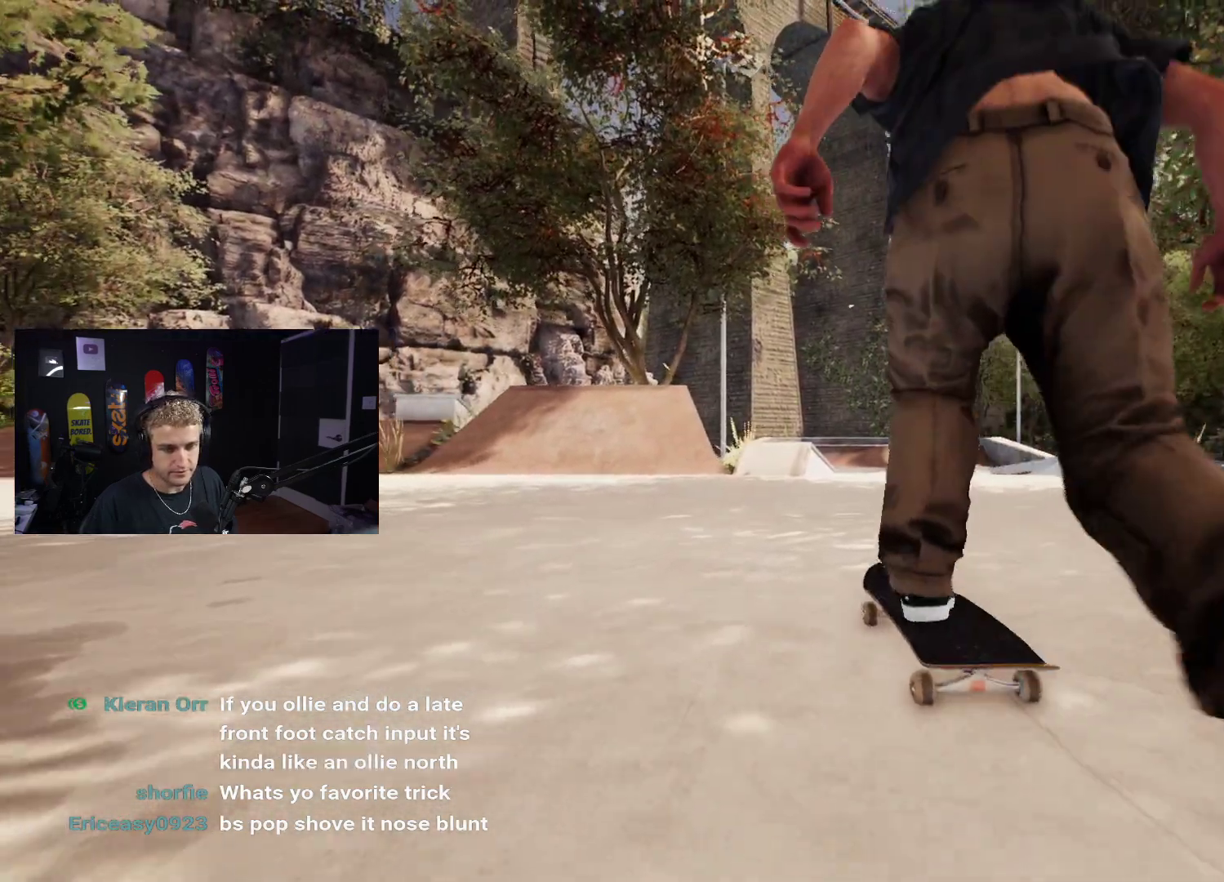
{"buttons": ["A"], "left_stick": "center", "right_stick": "center", "events": [[217, "R2", "down"], [283, "R2", "up"]]}
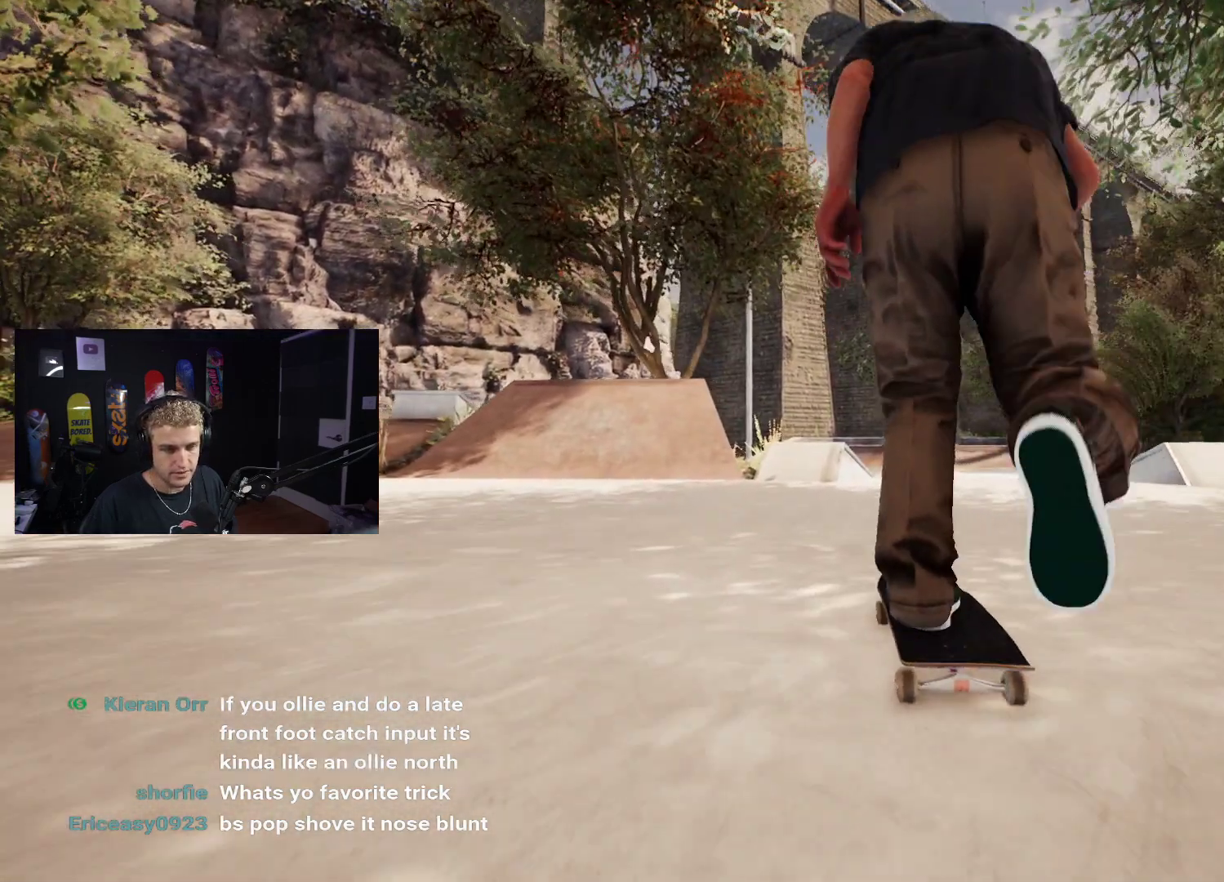
{"buttons": [], "left_stick": "center", "right_stick": "center", "events": [[283, "A", "up"]]}
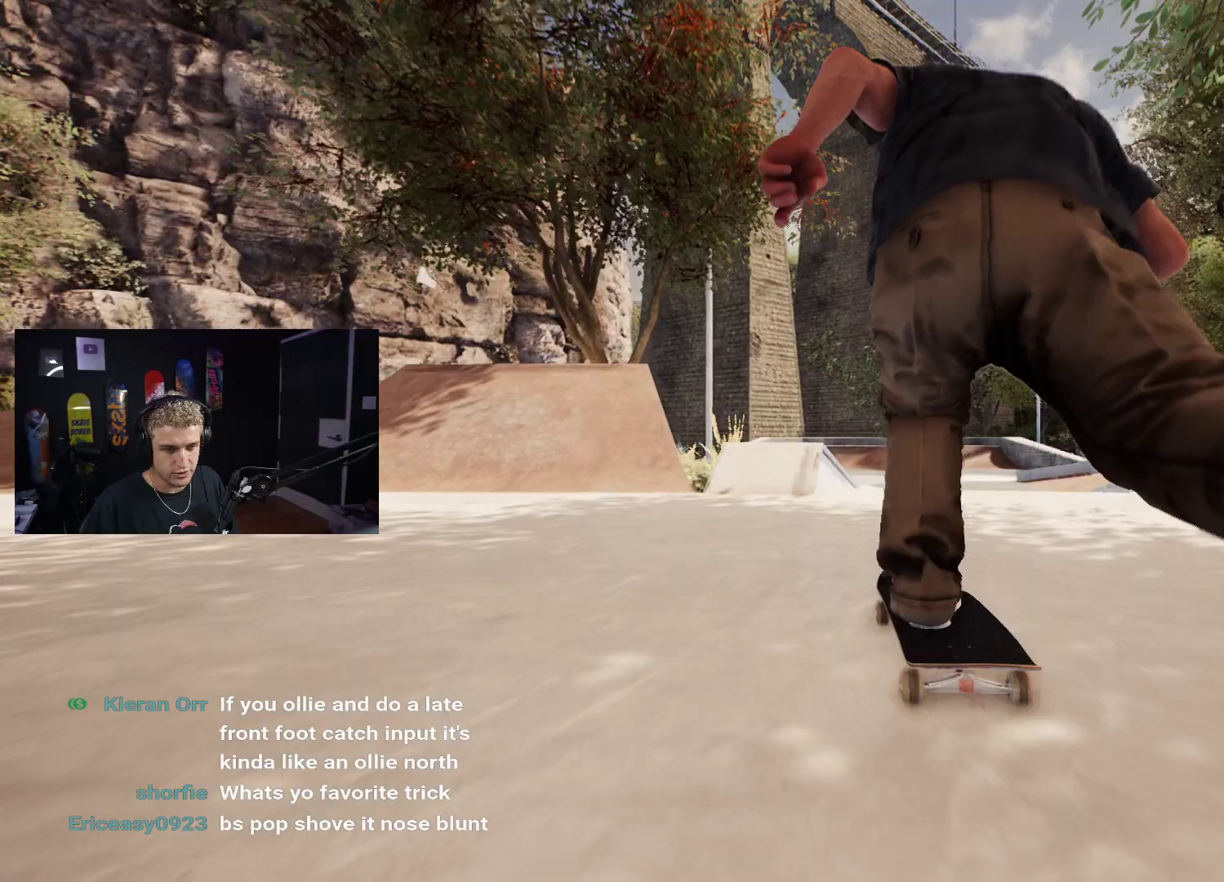
{"buttons": [], "left_stick": "up-right", "right_stick": "center", "events": [[250, "left_stick", "up-right"]]}
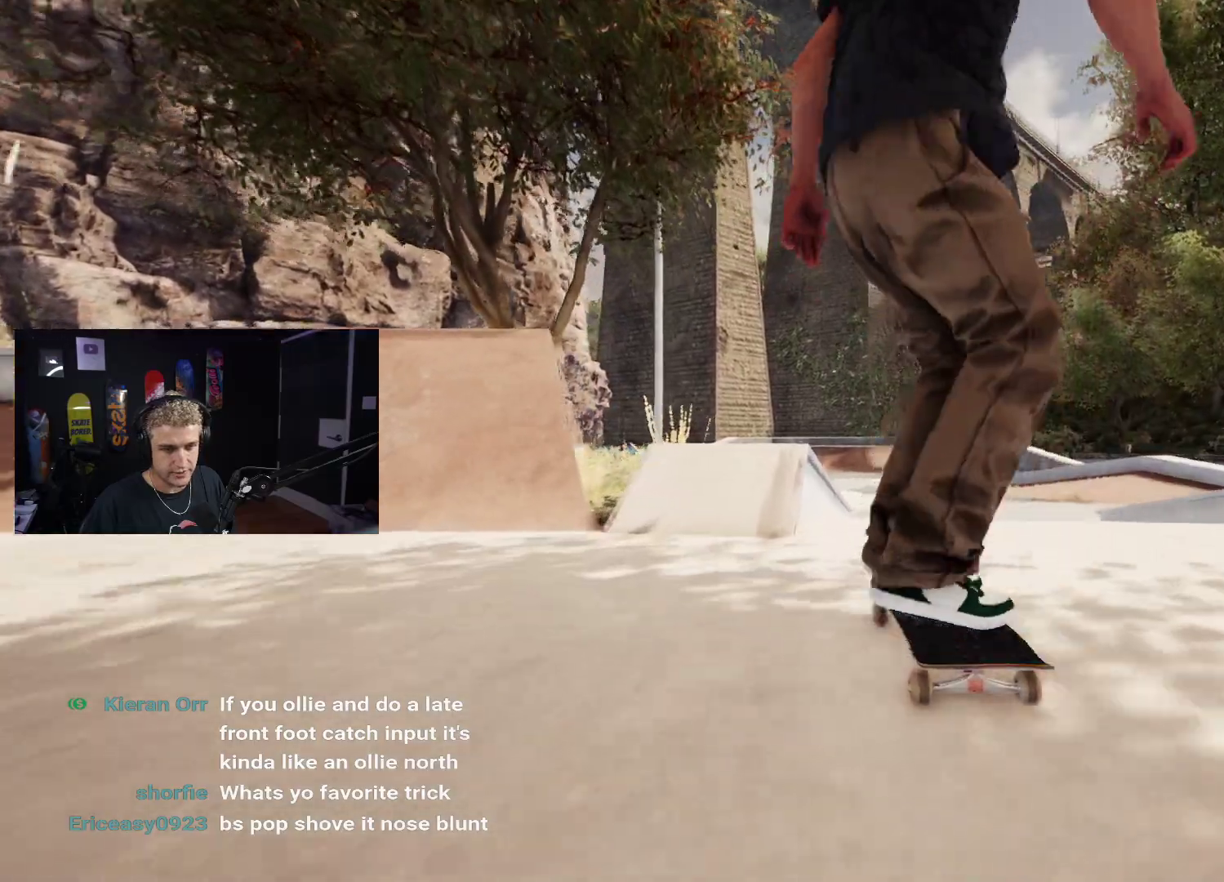
{"buttons": [], "left_stick": "center", "right_stick": "center", "events": [[100, "left_stick", "up-left"], [167, "right_stick", "left"], [217, "left_stick", "center"], [267, "right_stick", "center"]]}
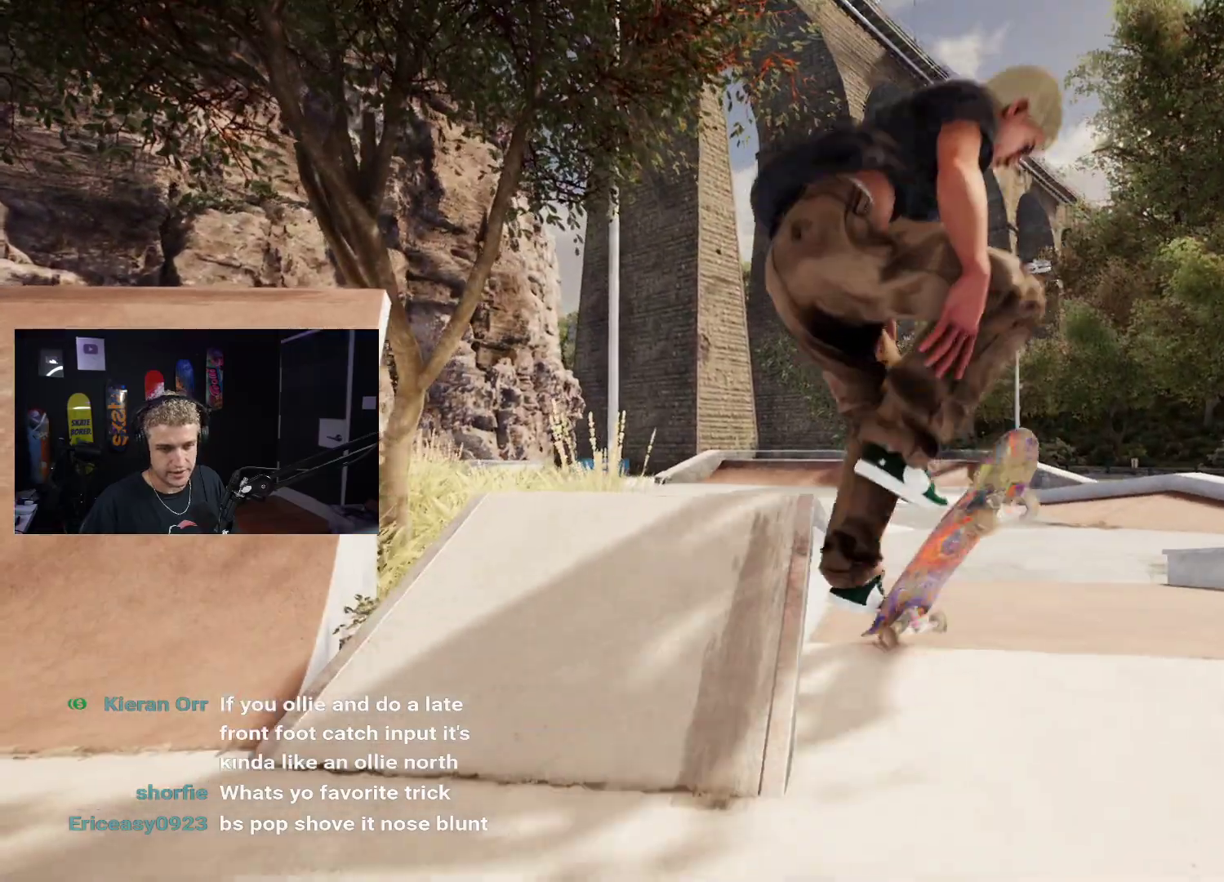
{"buttons": ["DPAD_UP"], "left_stick": "center", "right_stick": "center", "events": [[317, "DPAD_UP", "down"]]}
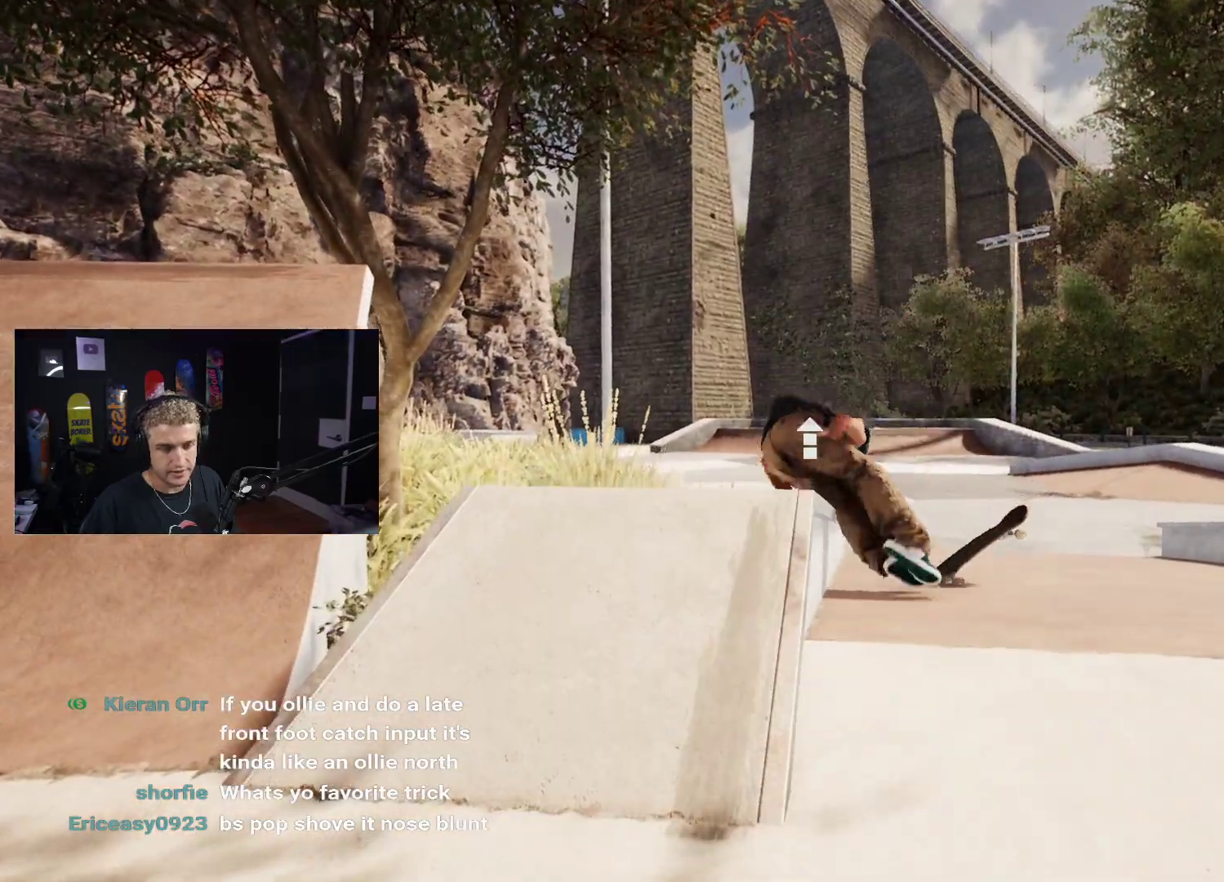
{"buttons": [], "left_stick": "center", "right_stick": "center", "events": [[83, "DPAD_UP", "up"], [100, "A", "down"], [167, "A", "up"], [283, "A", "down"], [317, "A", "up"], [417, "A", "down"], [483, "A", "up"]]}
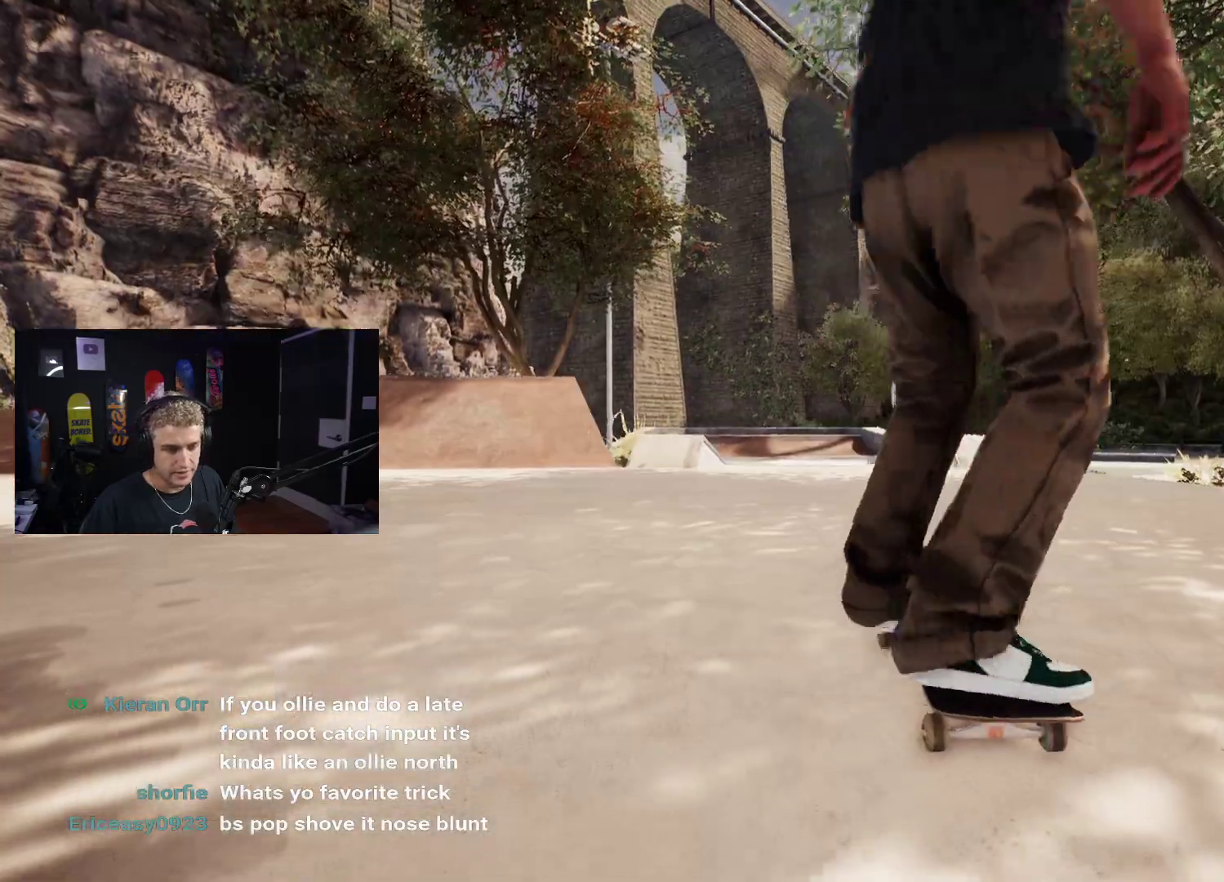
{"buttons": ["A"], "left_stick": "center", "right_stick": "center", "events": [[50, "A", "down"], [117, "L2", "down"], [150, "A", "up"], [183, "A", "down"], [183, "L2", "up"], [267, "A", "up"], [350, "A", "down"], [417, "A", "up"], [483, "A", "down"]]}
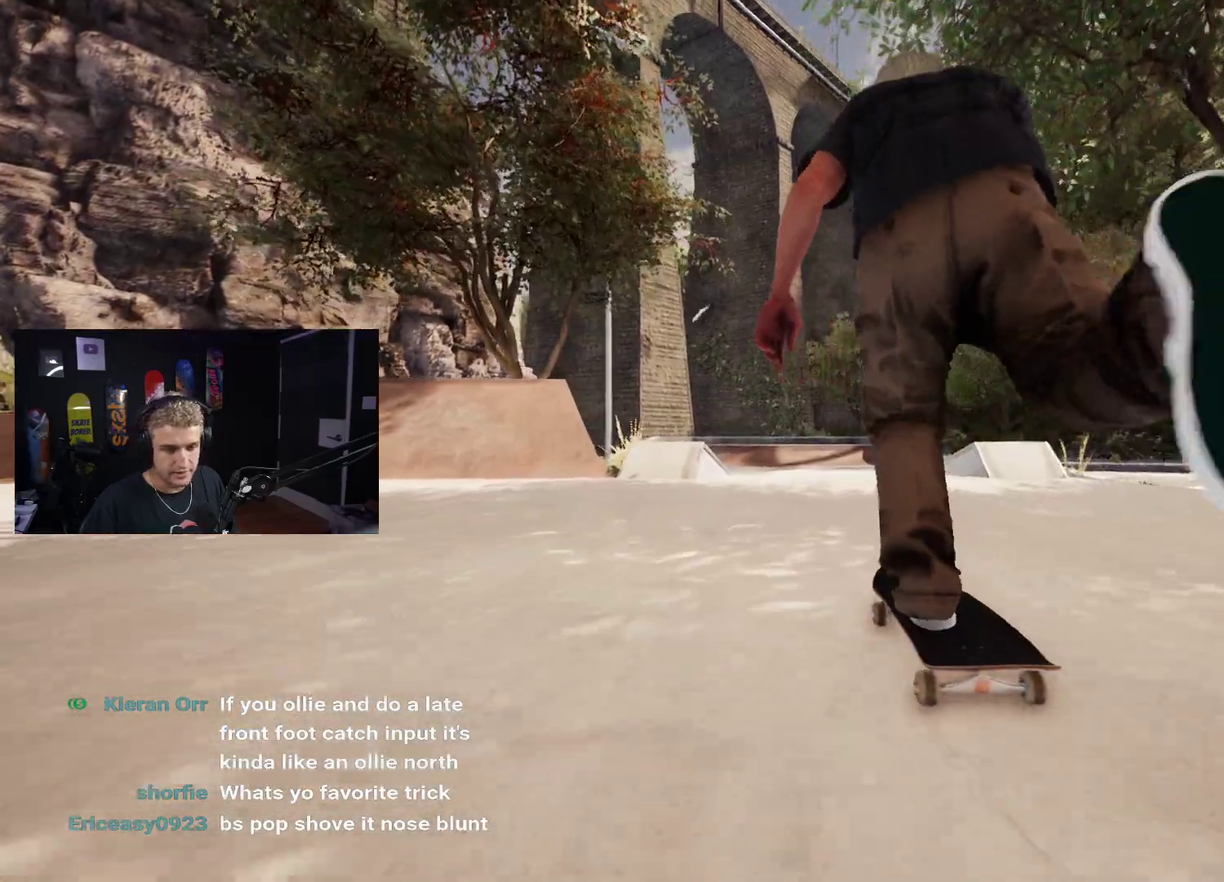
{"buttons": [], "left_stick": "center", "right_stick": "center", "events": [[50, "A", "up"], [133, "A", "down"], [267, "A", "up"]]}
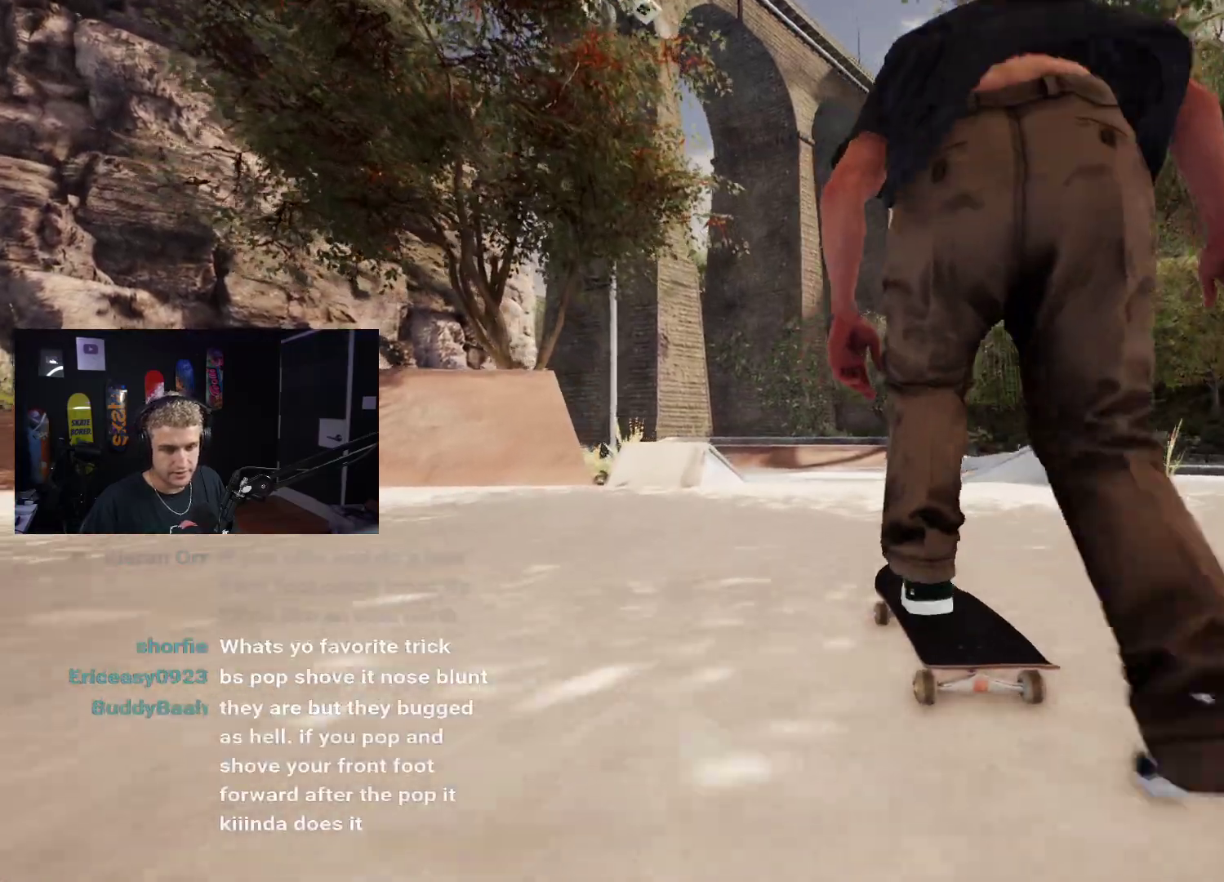
{"buttons": [], "left_stick": "center", "right_stick": "center", "events": []}
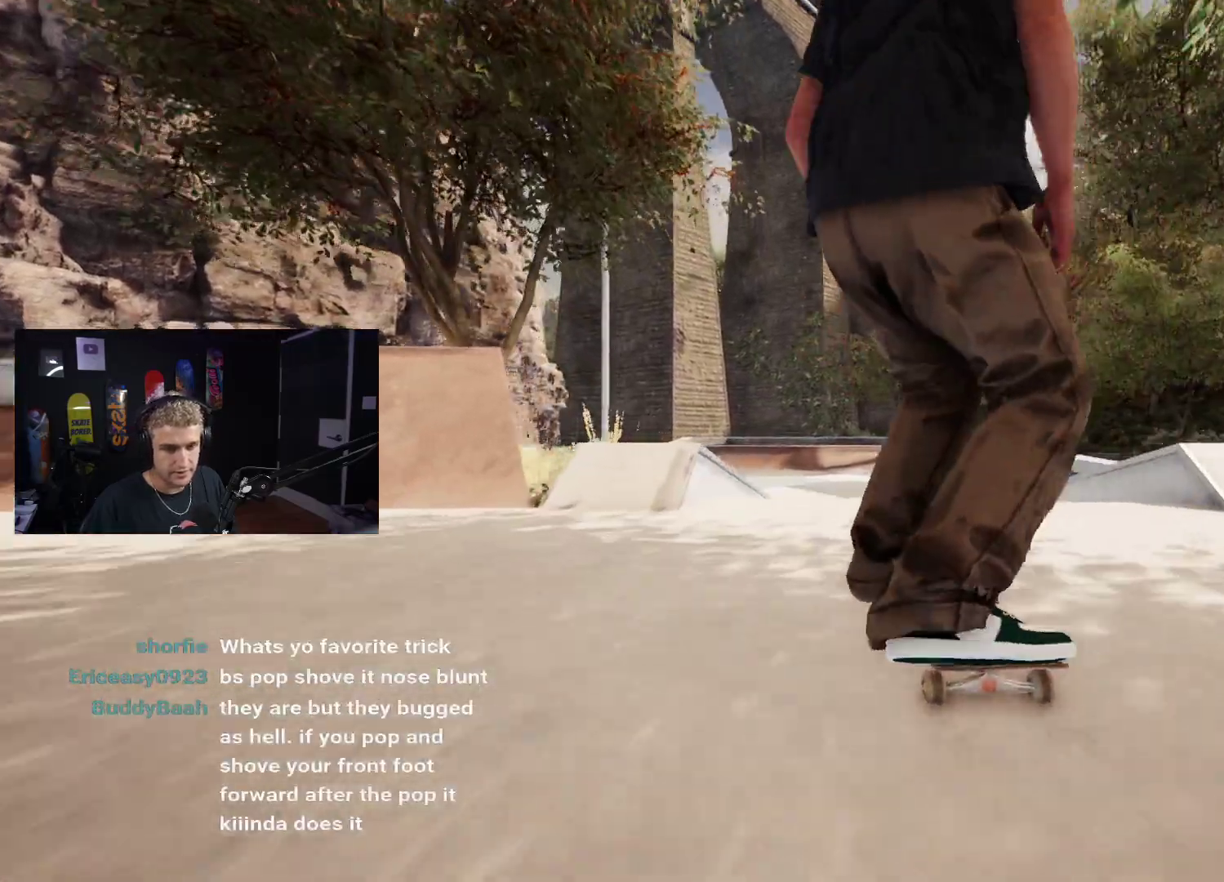
{"buttons": [], "left_stick": "up-right", "right_stick": "center", "events": [[117, "L2", "down"], [217, "L2", "up"], [250, "left_stick", "up"], [483, "left_stick", "up-right"]]}
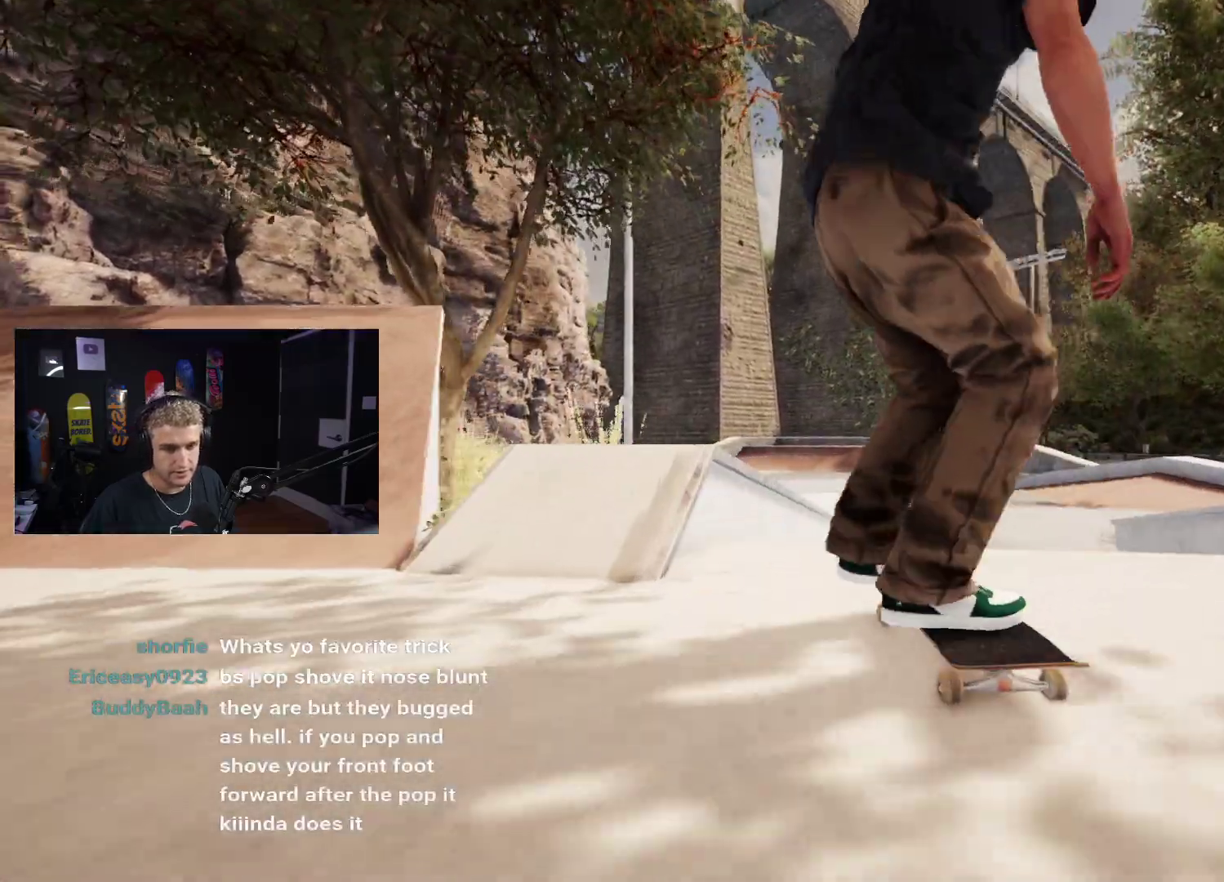
{"buttons": [], "left_stick": "center", "right_stick": "center", "events": [[17, "left_stick", "right"], [50, "right_stick", "left"], [83, "left_stick", "center"], [150, "right_stick", "center"]]}
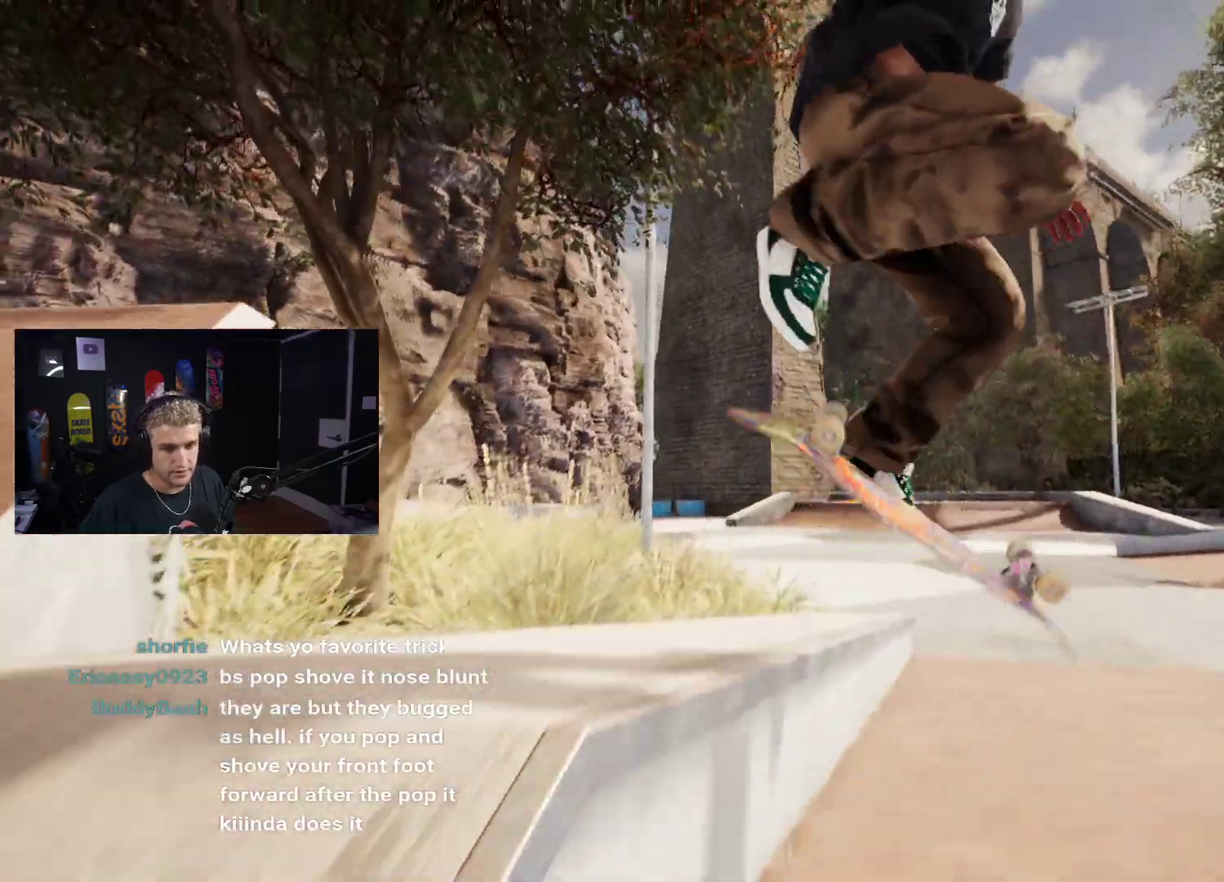
{"buttons": [], "left_stick": "down", "right_stick": "center", "events": [[83, "left_stick", "down"]]}
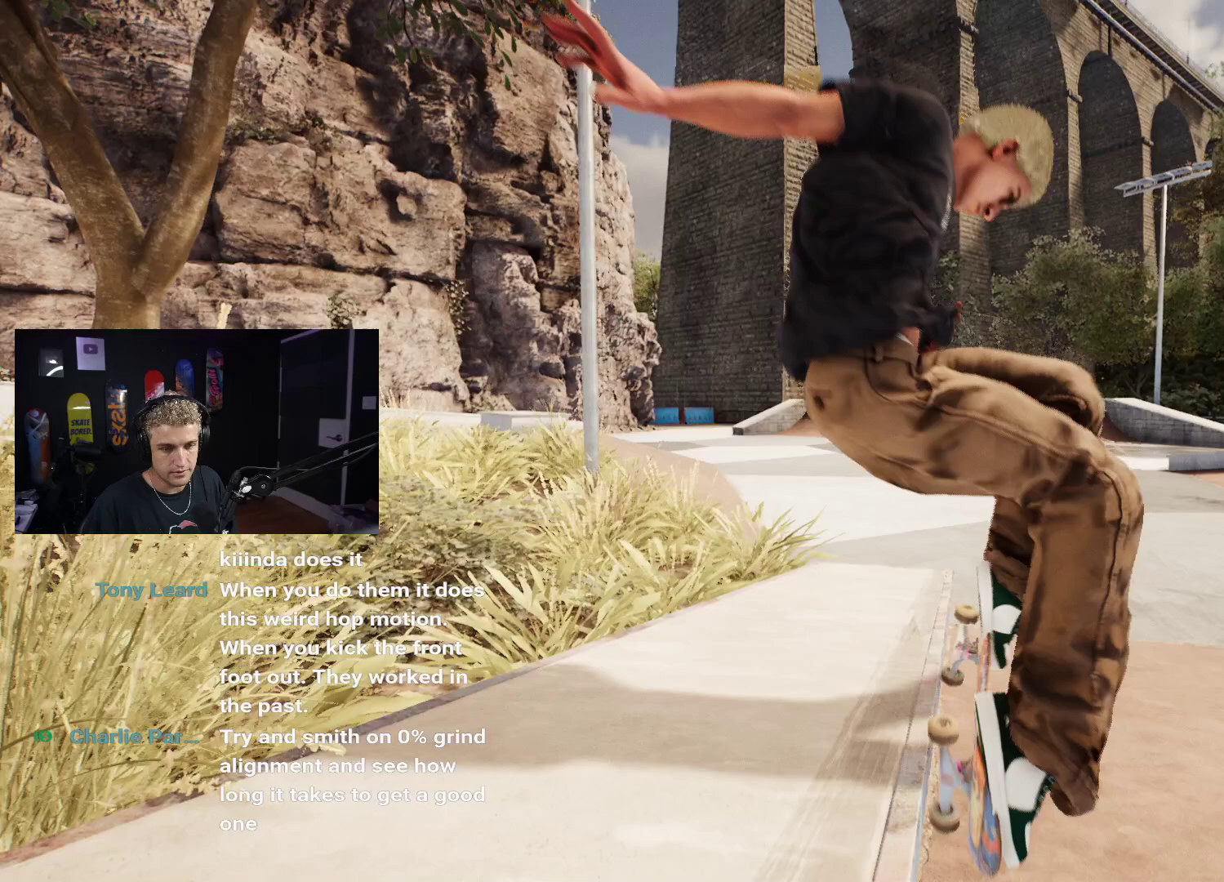
{"buttons": ["DPAD_UP"], "left_stick": "center", "right_stick": "center", "events": [[150, "left_stick", "center"], [250, "DPAD_UP", "down"]]}
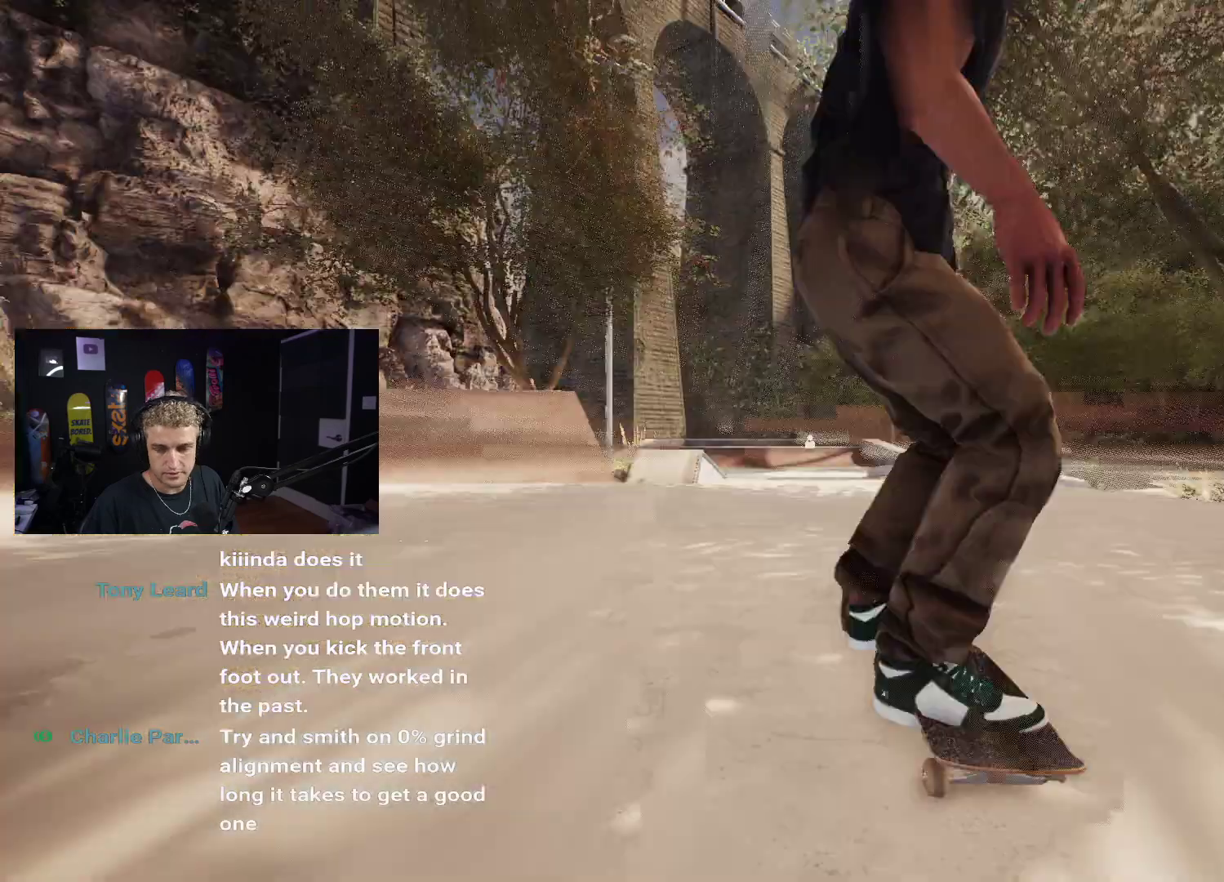
{"buttons": [], "left_stick": "center", "right_stick": "center", "events": [[67, "DPAD_UP", "up"]]}